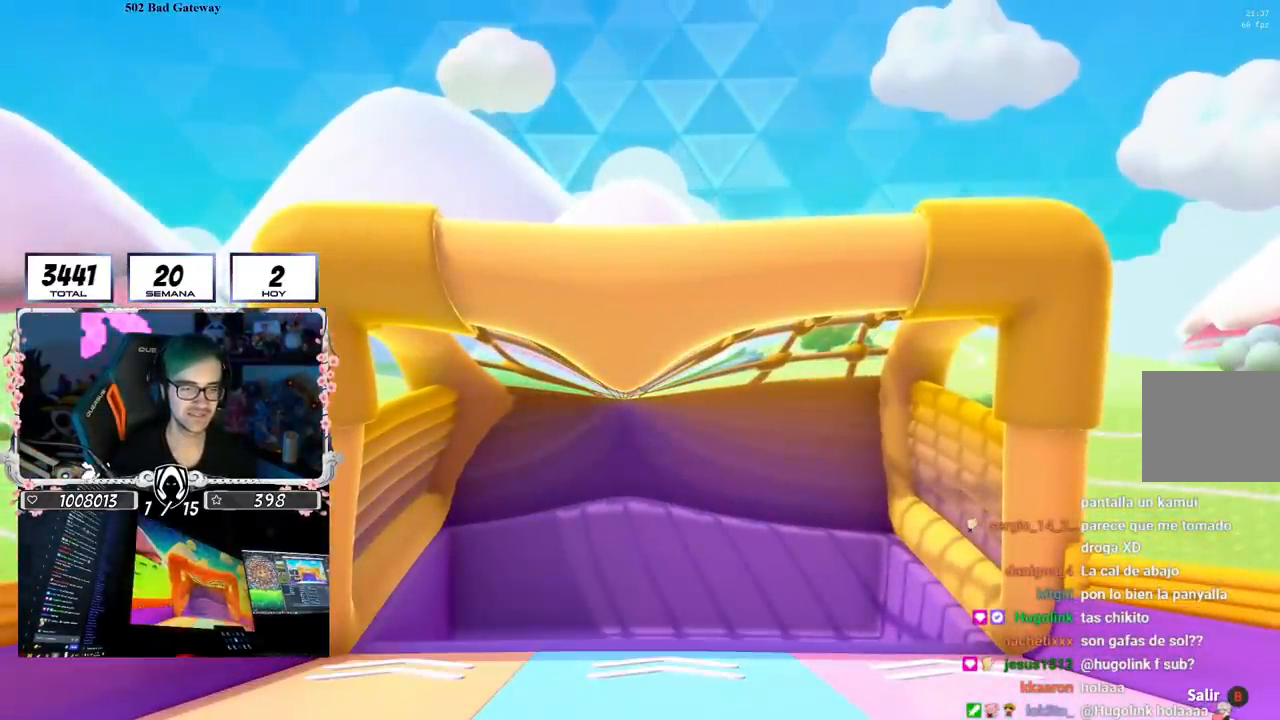
Gameplay with a controller (PlayStation layout); each line is a JSON object with the inputs held at the frame after it. "events" lists button and stick changes between this image and that frame as [ms after this image, input, new state], when the widget could be followed in between. Not read: L1.
{"buttons": [], "left_stick": "center", "right_stick": "down-right", "events": [[17, "right_stick", "down"], [184, "right_stick", "down-right"]]}
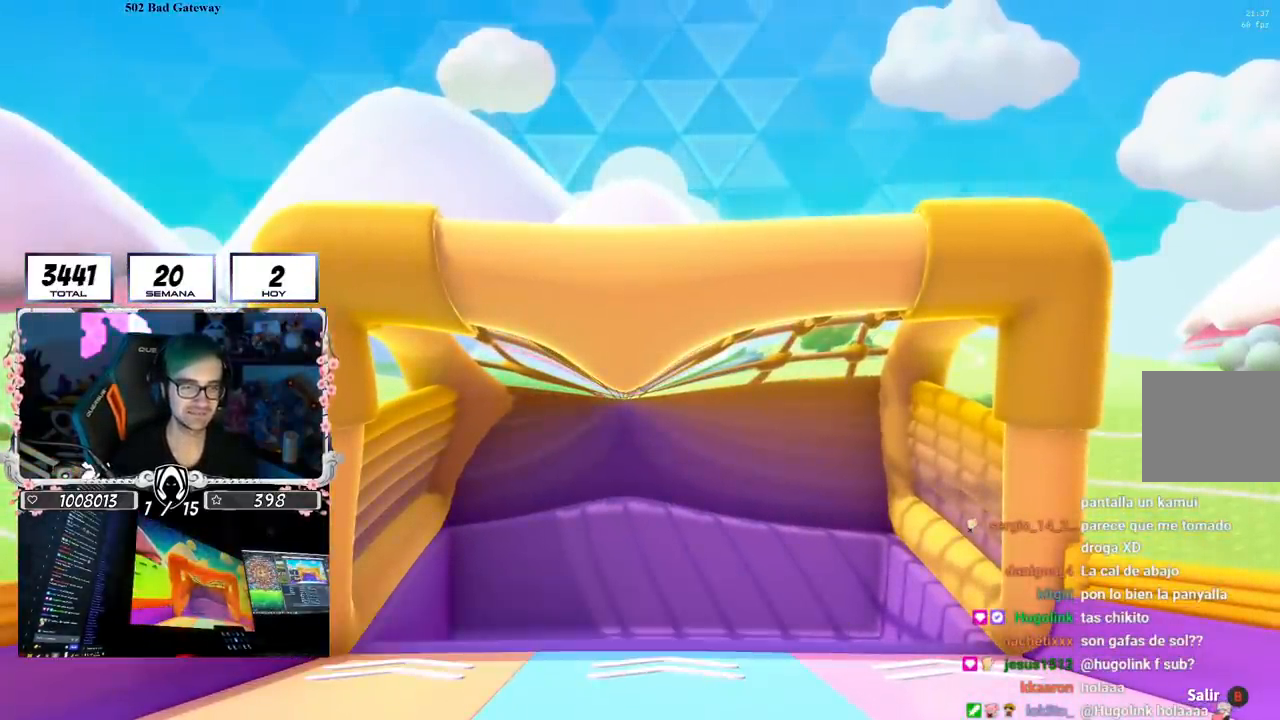
{"buttons": [], "left_stick": "center", "right_stick": "down", "events": [[33, "right_stick", "center"], [317, "right_stick", "down"]]}
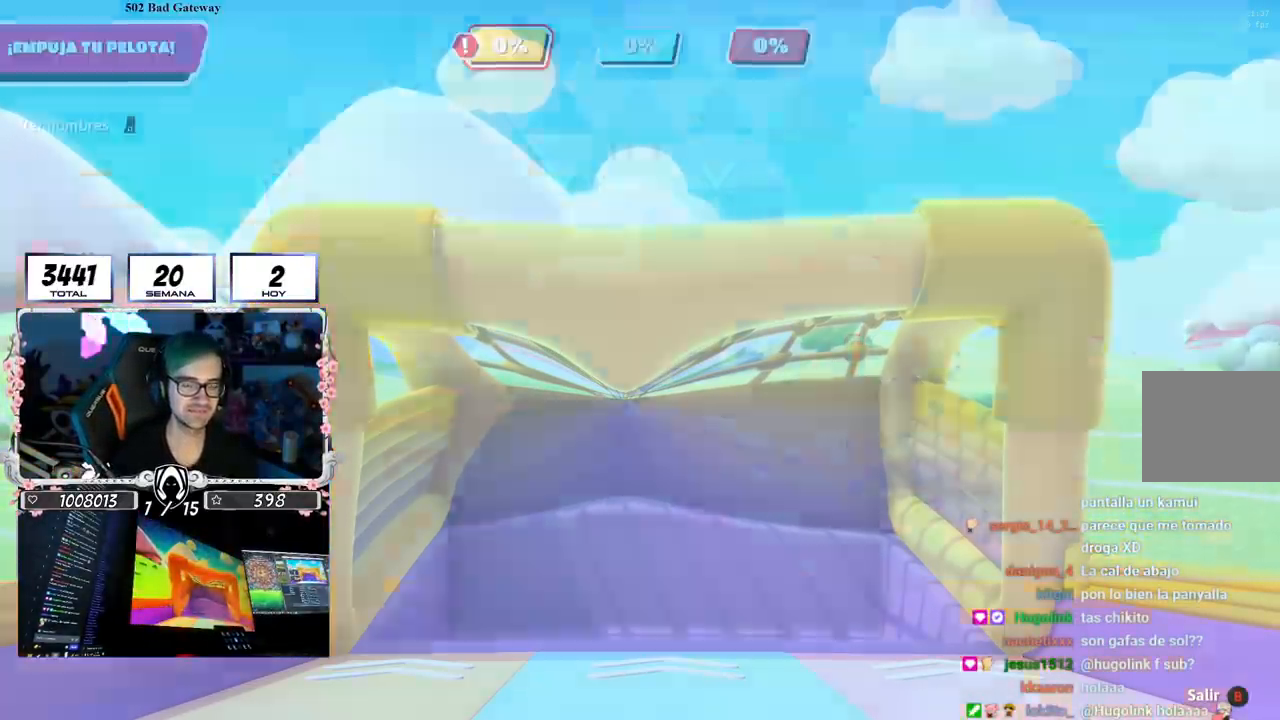
{"buttons": [], "left_stick": "center", "right_stick": "center", "events": [[367, "right_stick", "center"]]}
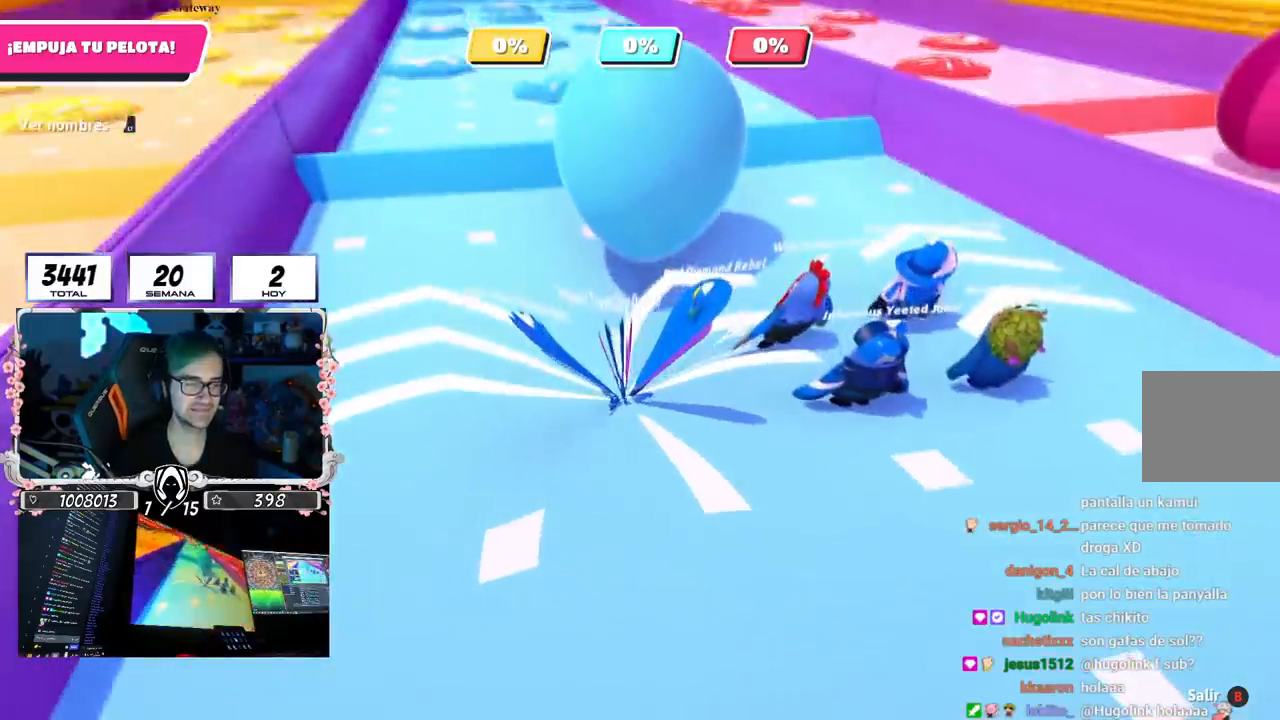
{"buttons": [], "left_stick": "center", "right_stick": "center", "events": [[284, "right_stick", "up"], [400, "right_stick", "center"]]}
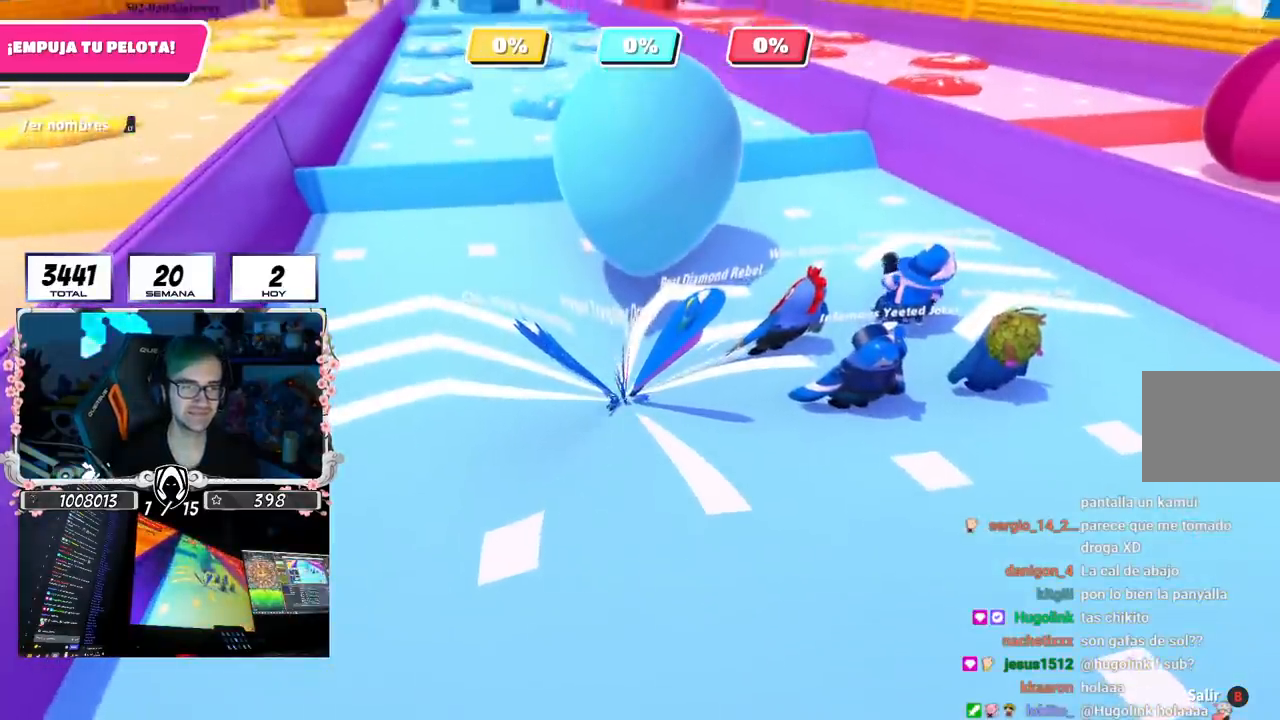
{"buttons": [], "left_stick": "center", "right_stick": "center", "events": [[84, "right_stick", "up"], [184, "right_stick", "center"]]}
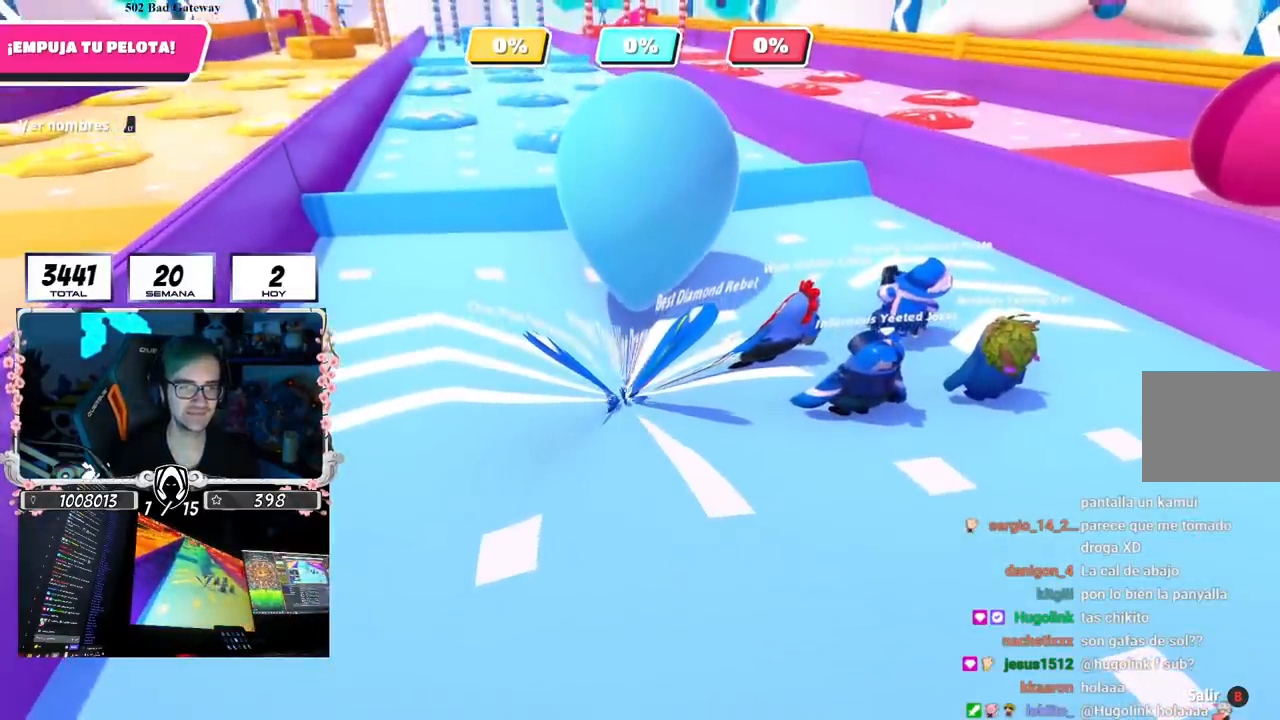
{"buttons": [], "left_stick": "center", "right_stick": "center", "events": [[33, "right_stick", "up-left"], [83, "right_stick", "center"], [367, "right_stick", "down"], [467, "right_stick", "center"]]}
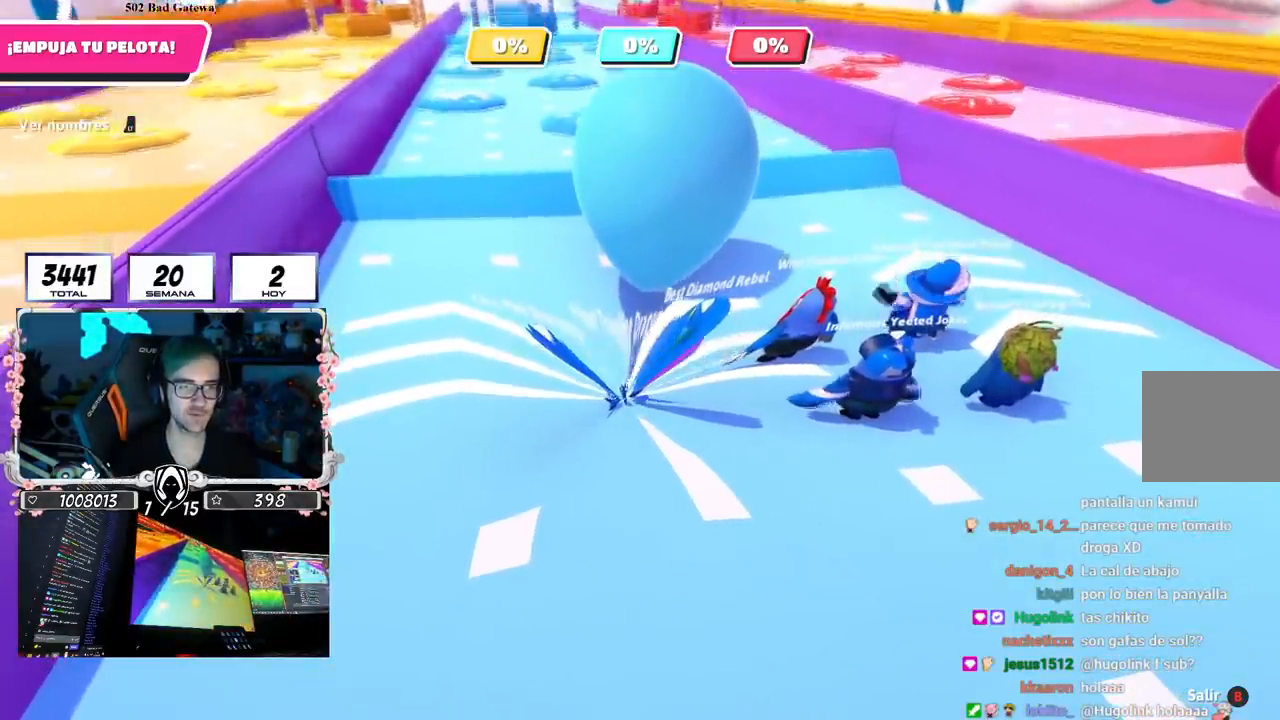
{"buttons": [], "left_stick": "center", "right_stick": "center", "events": []}
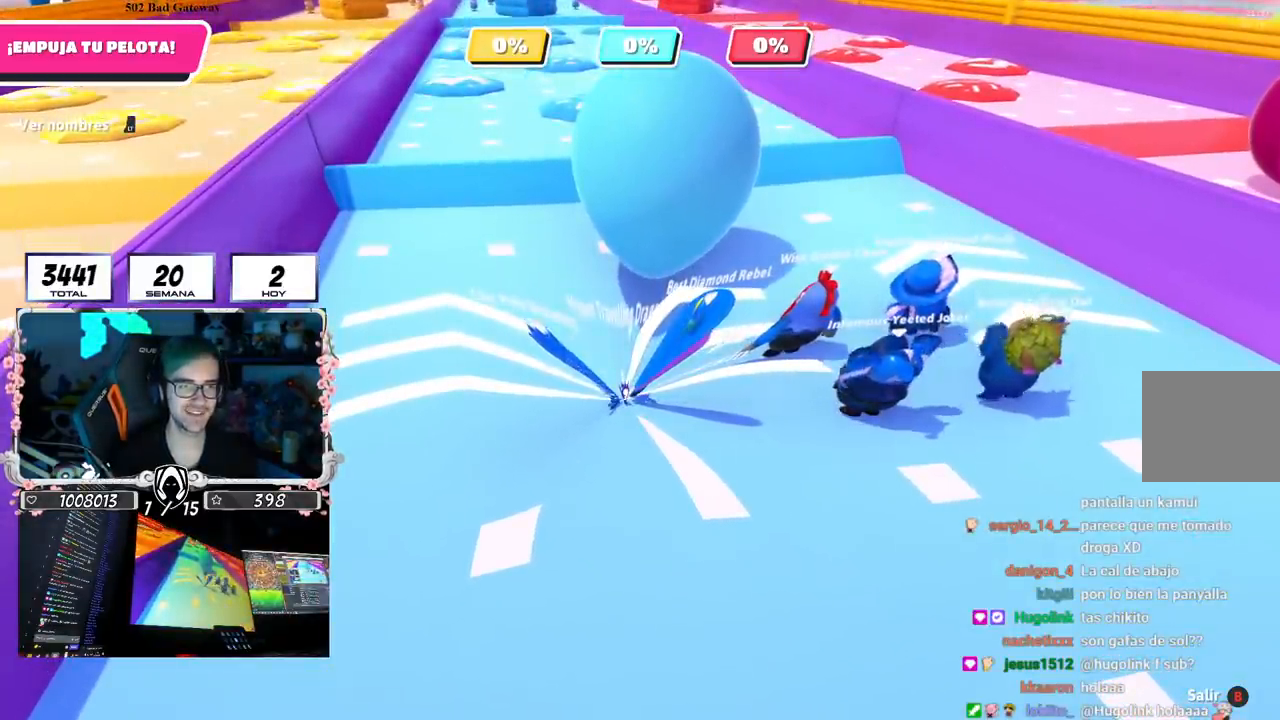
{"buttons": [], "left_stick": "center", "right_stick": "center", "events": []}
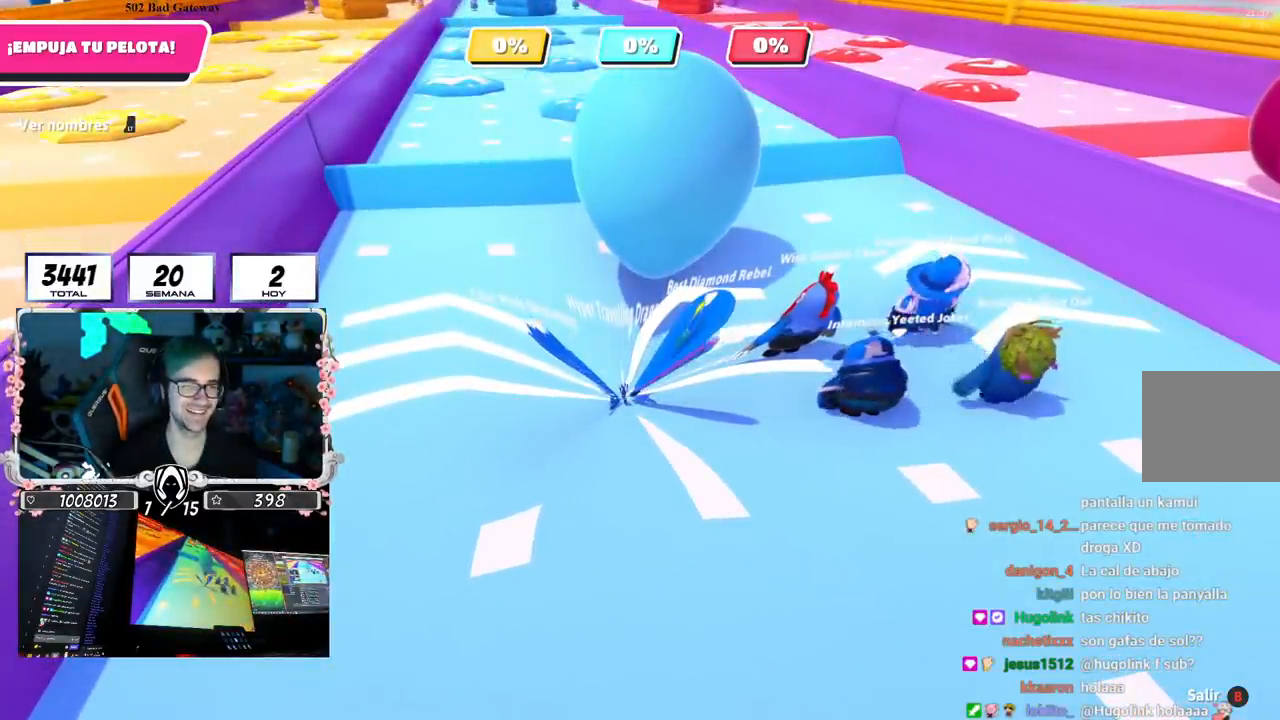
{"buttons": [], "left_stick": "center", "right_stick": "center", "events": []}
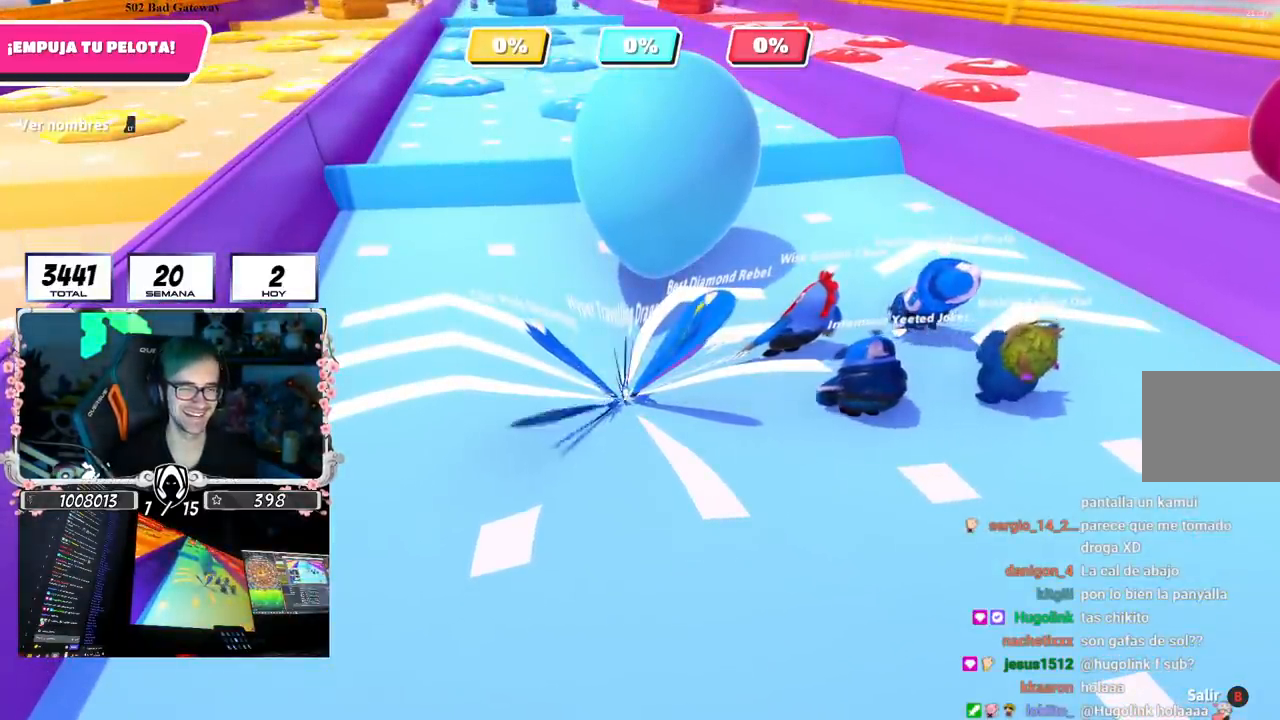
{"buttons": [], "left_stick": "center", "right_stick": "up", "events": [[234, "right_stick", "up"], [384, "right_stick", "center"], [434, "right_stick", "up"]]}
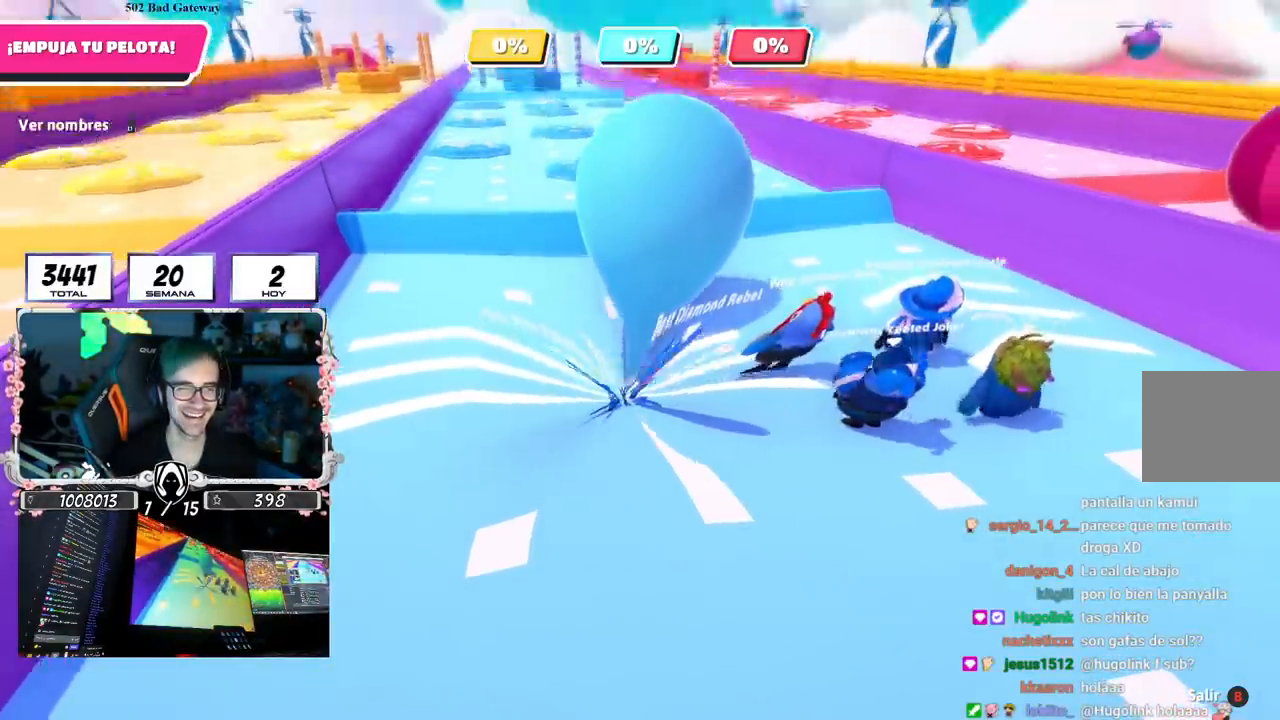
{"buttons": [], "left_stick": "up", "right_stick": "center", "events": [[151, "right_stick", "center"], [334, "left_stick", "up"]]}
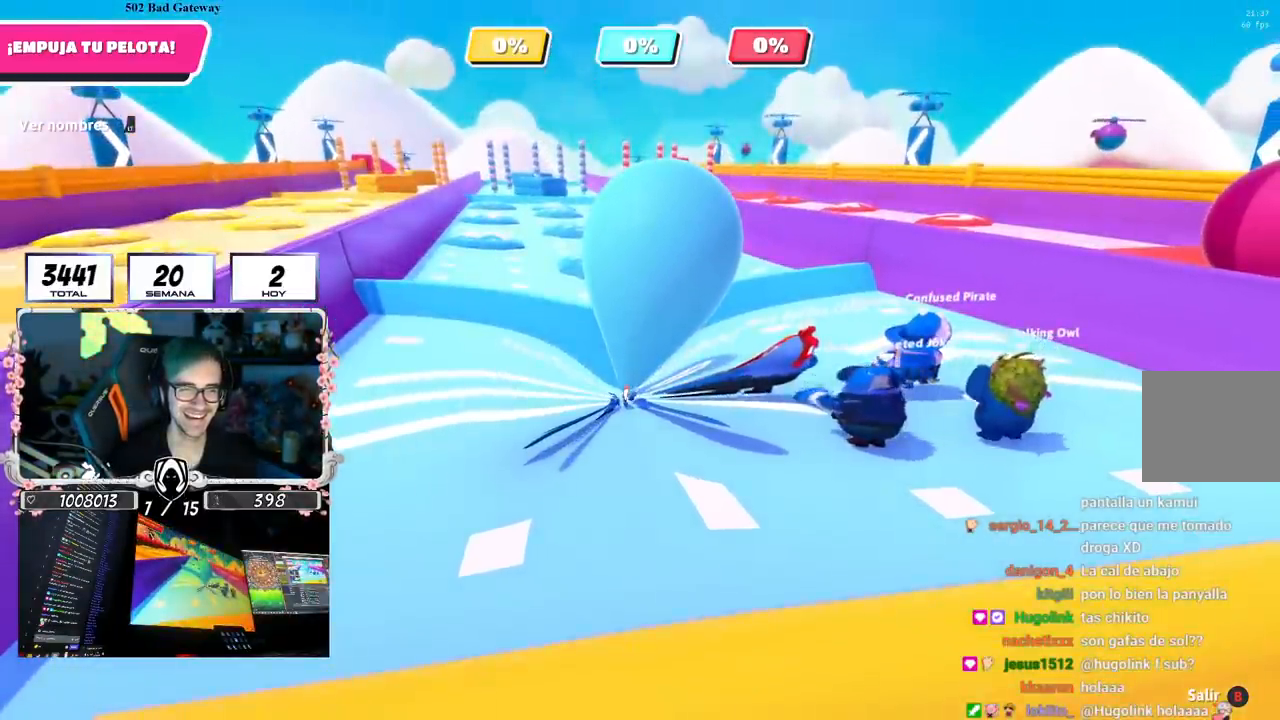
{"buttons": [], "left_stick": "up", "right_stick": "down", "events": [[384, "right_stick", "down"]]}
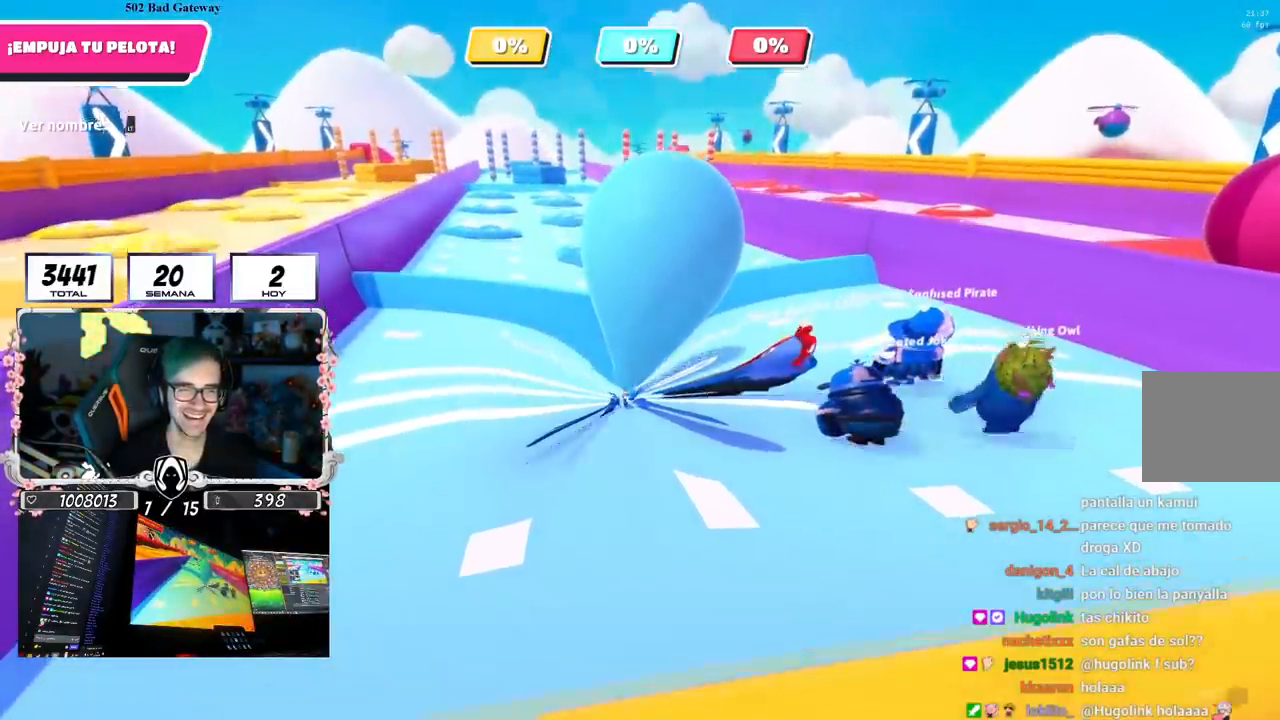
{"buttons": [], "left_stick": "up", "right_stick": "center", "events": [[401, "right_stick", "center"]]}
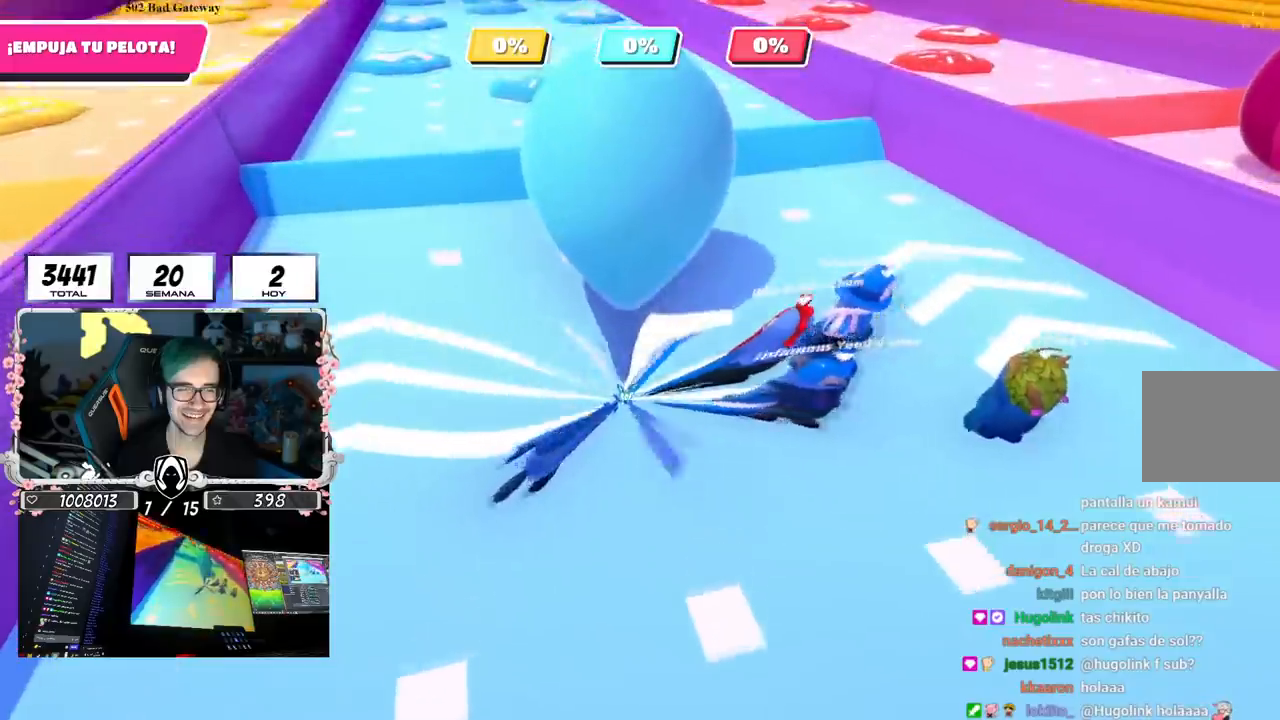
{"buttons": [], "left_stick": "up", "right_stick": "center", "events": []}
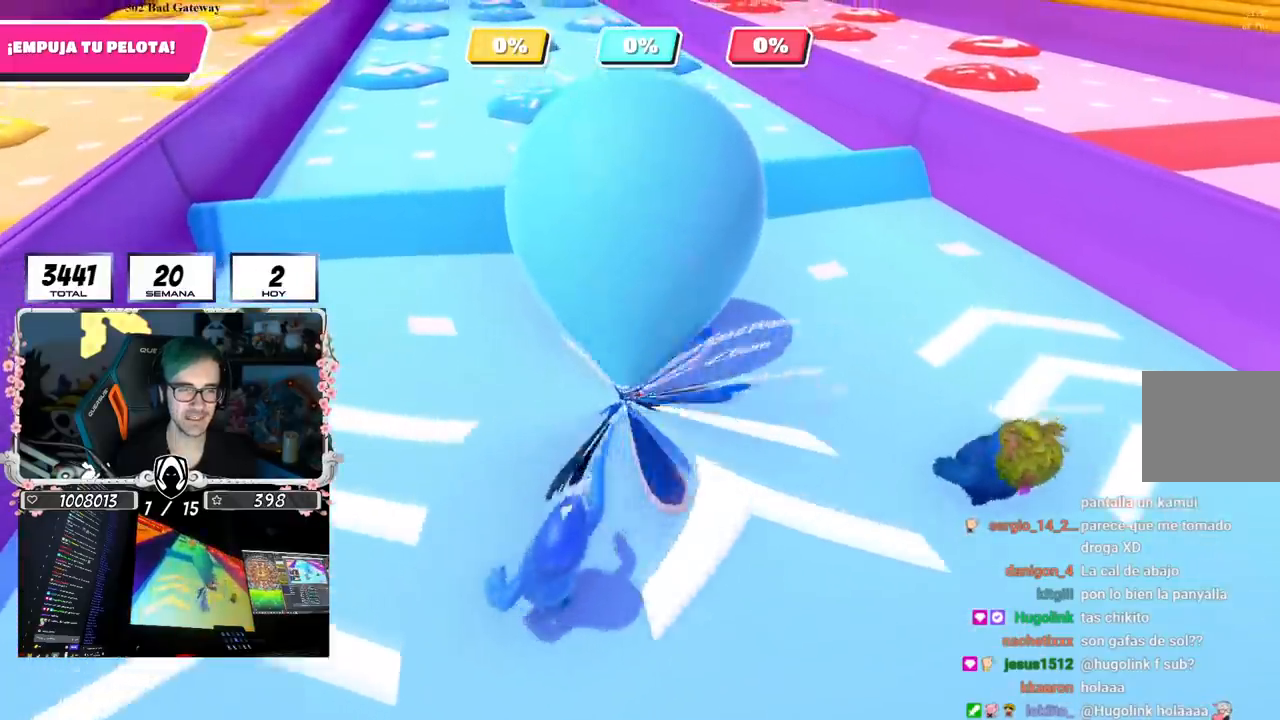
{"buttons": [], "left_stick": "up-right", "right_stick": "right", "events": [[184, "right_stick", "up"], [351, "right_stick", "center"], [367, "left_stick", "up-right"], [418, "right_stick", "right"]]}
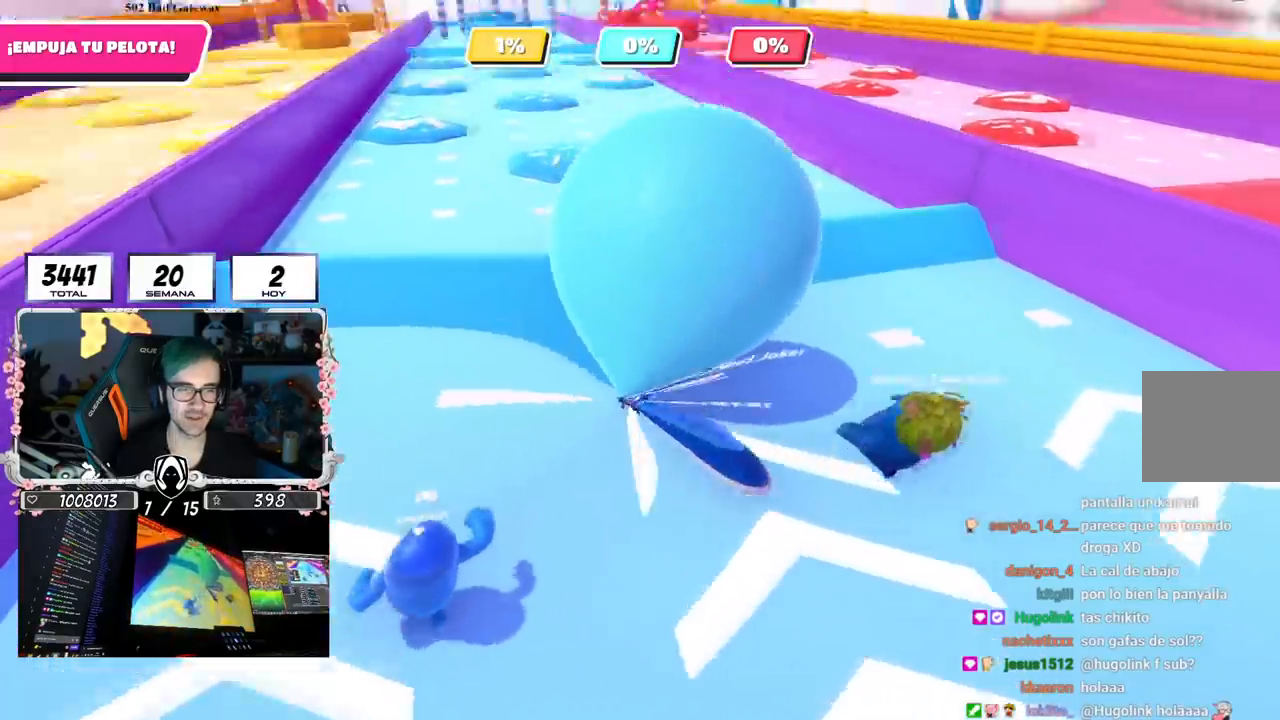
{"buttons": [], "left_stick": "up", "right_stick": "up-right", "events": [[50, "right_stick", "center"], [167, "left_stick", "up"], [484, "right_stick", "up-right"]]}
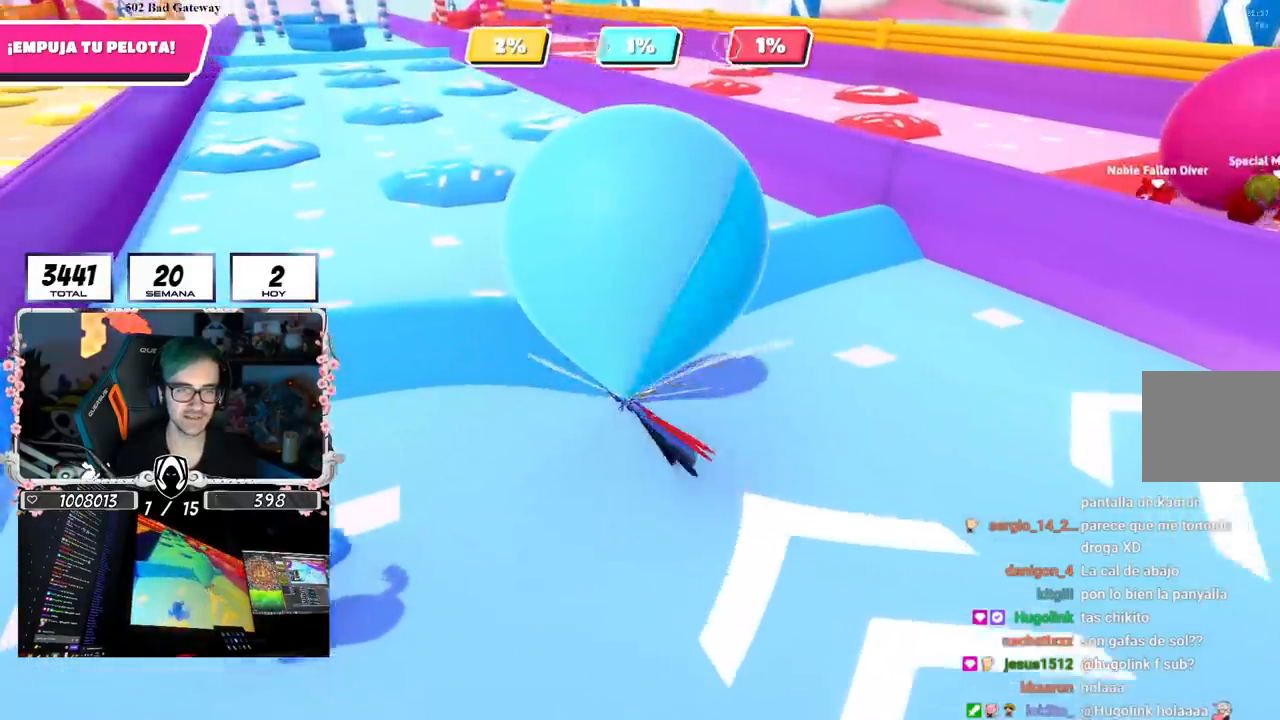
{"buttons": [], "left_stick": "up", "right_stick": "up-right", "events": [[134, "right_stick", "down-right"], [251, "right_stick", "center"], [484, "right_stick", "up-right"]]}
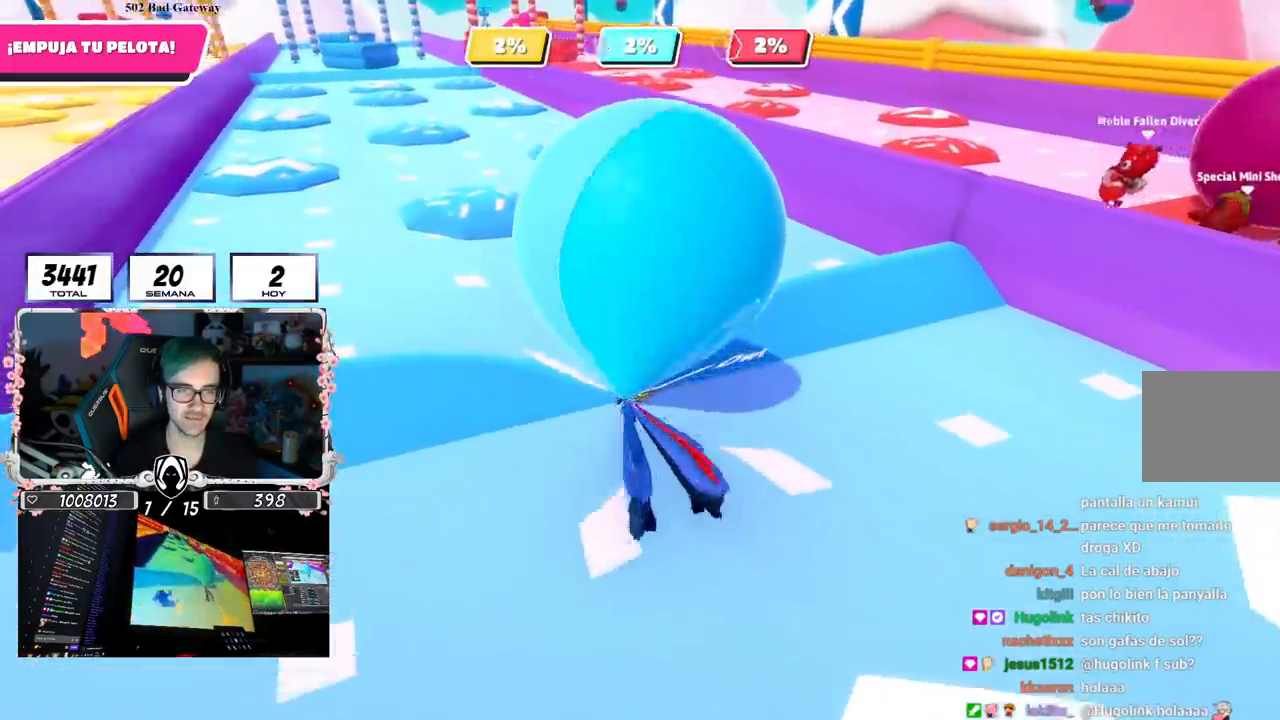
{"buttons": [], "left_stick": "up", "right_stick": "up", "events": [[183, "right_stick", "up"]]}
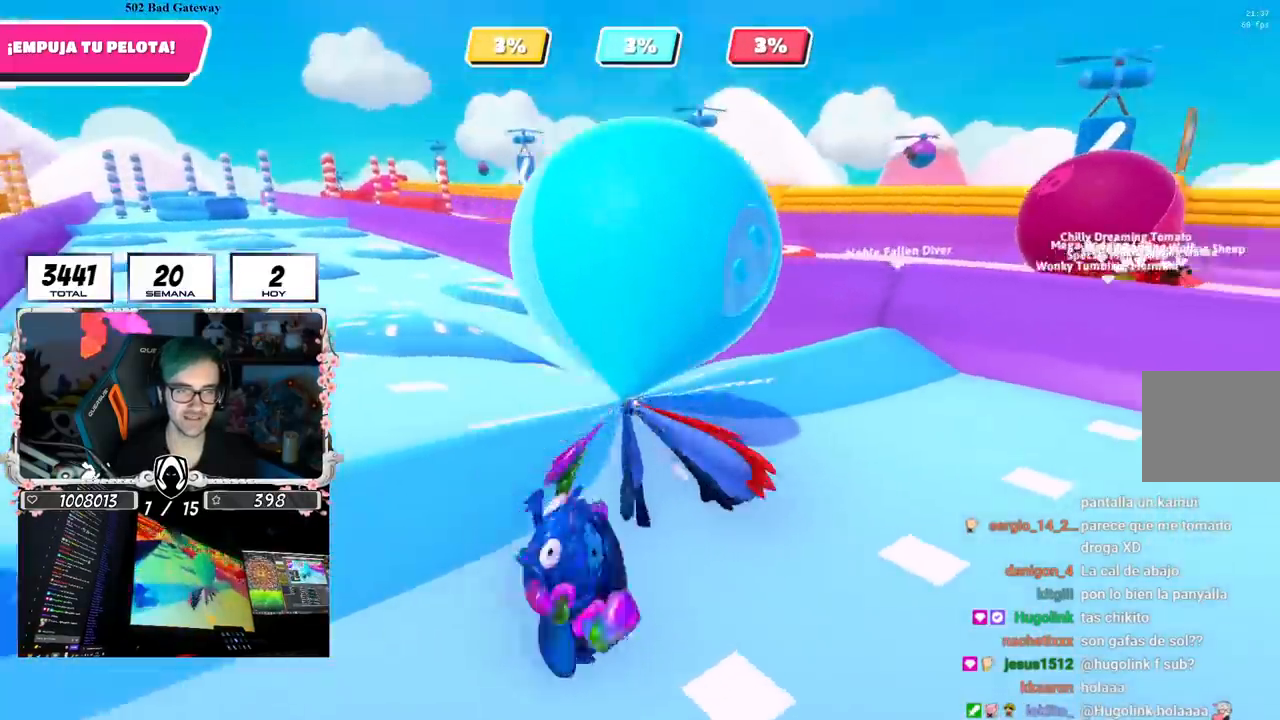
{"buttons": [], "left_stick": "up", "right_stick": "down", "events": [[101, "right_stick", "center"], [234, "right_stick", "down"], [367, "right_stick", "center"], [484, "right_stick", "down"]]}
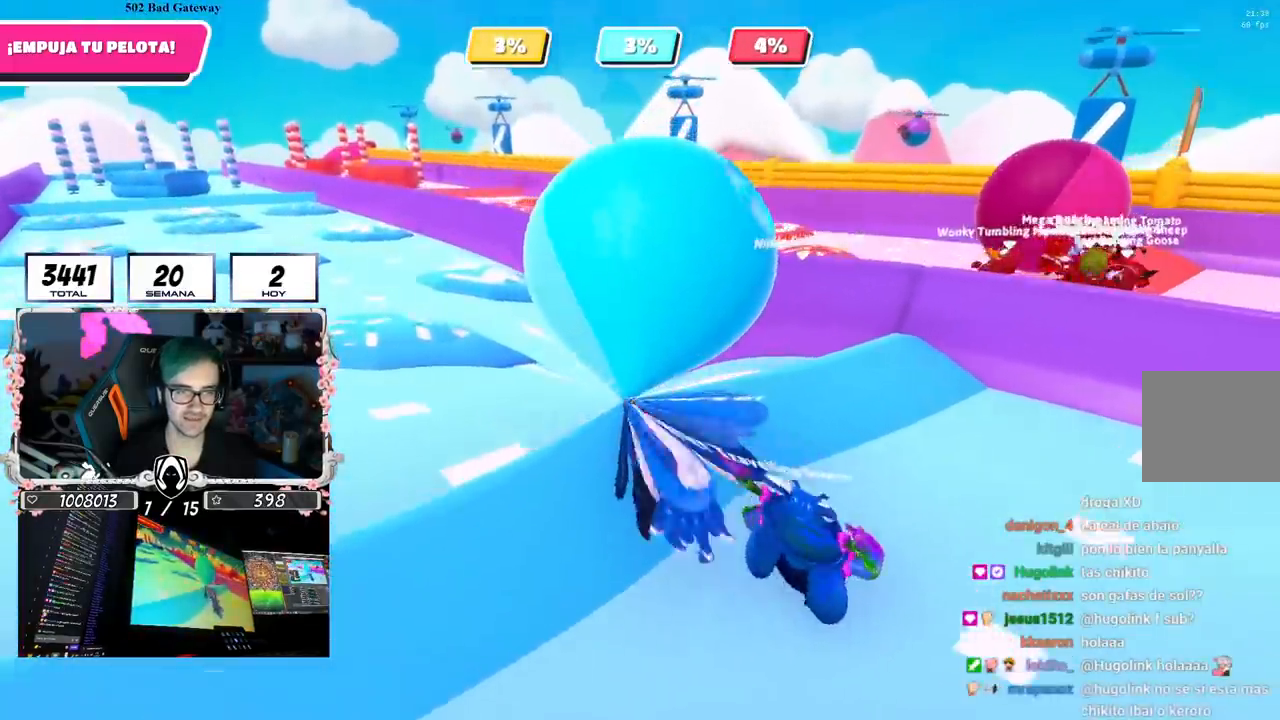
{"buttons": [], "left_stick": "up", "right_stick": "center", "events": [[150, "right_stick", "center"], [250, "right_stick", "down"], [367, "right_stick", "center"]]}
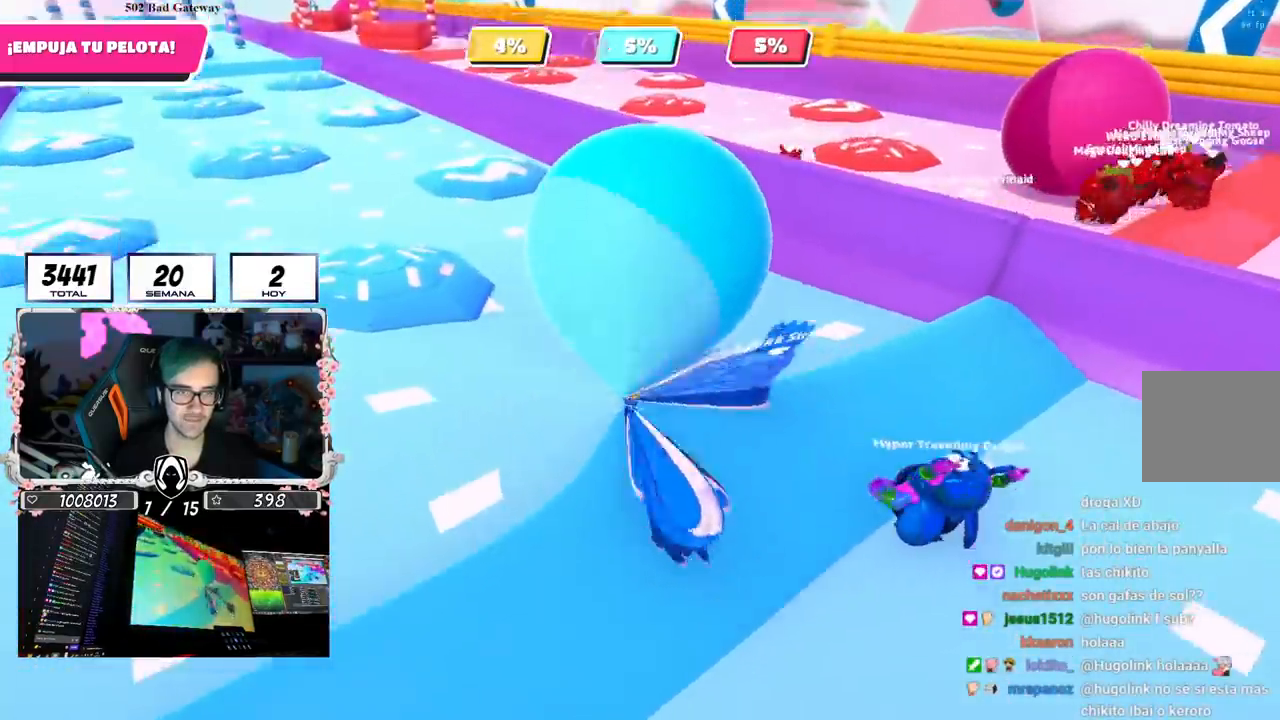
{"buttons": [], "left_stick": "up", "right_stick": "center", "events": [[50, "right_stick", "down"], [201, "right_stick", "center"], [351, "right_stick", "up"], [484, "right_stick", "center"]]}
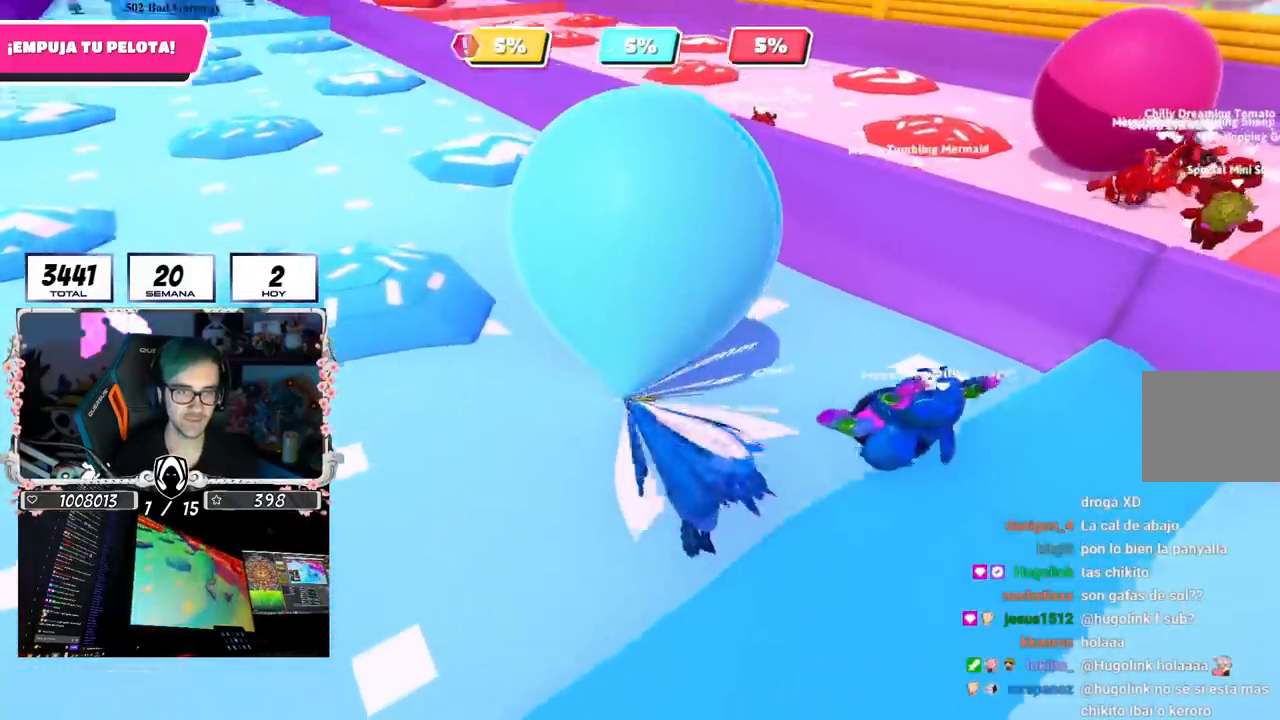
{"buttons": [], "left_stick": "up", "right_stick": "down", "events": [[50, "right_stick", "down"], [217, "right_stick", "center"], [301, "right_stick", "up"], [384, "right_stick", "center"], [451, "right_stick", "down"]]}
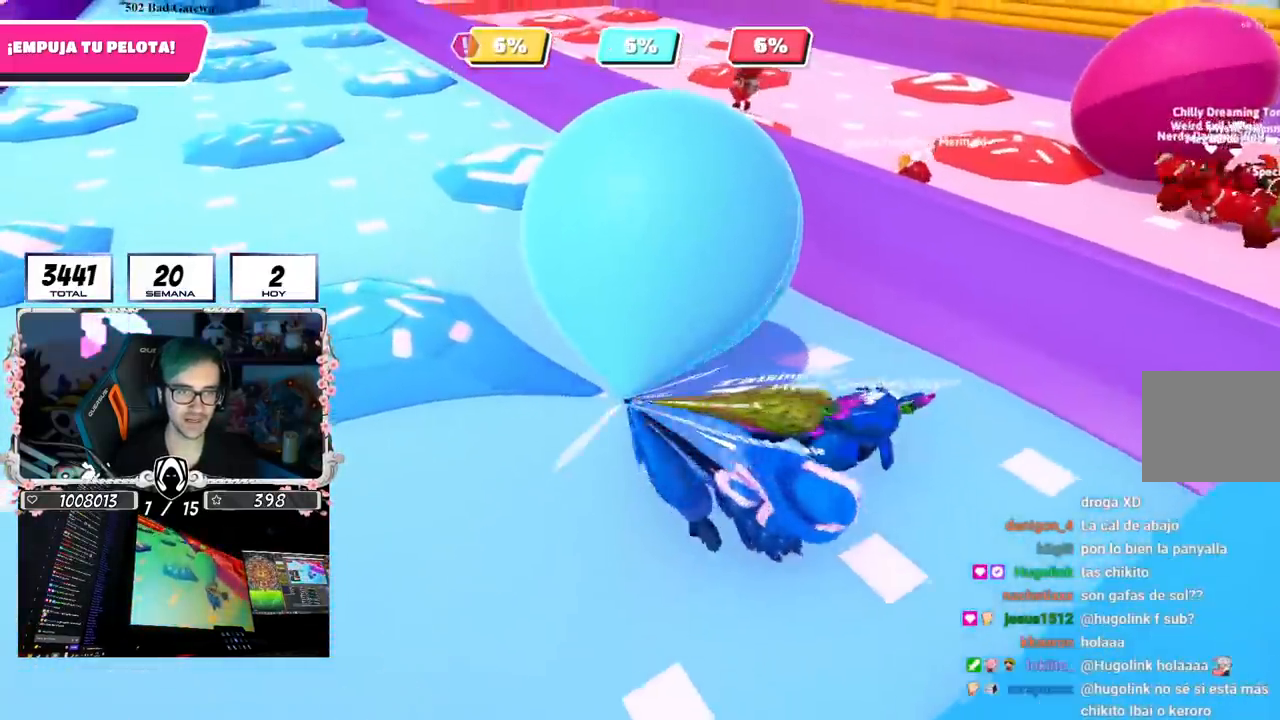
{"buttons": [], "left_stick": "up", "right_stick": "center", "events": [[83, "right_stick", "center"], [167, "right_stick", "up"], [250, "right_stick", "center"], [333, "right_stick", "down-left"], [467, "right_stick", "center"]]}
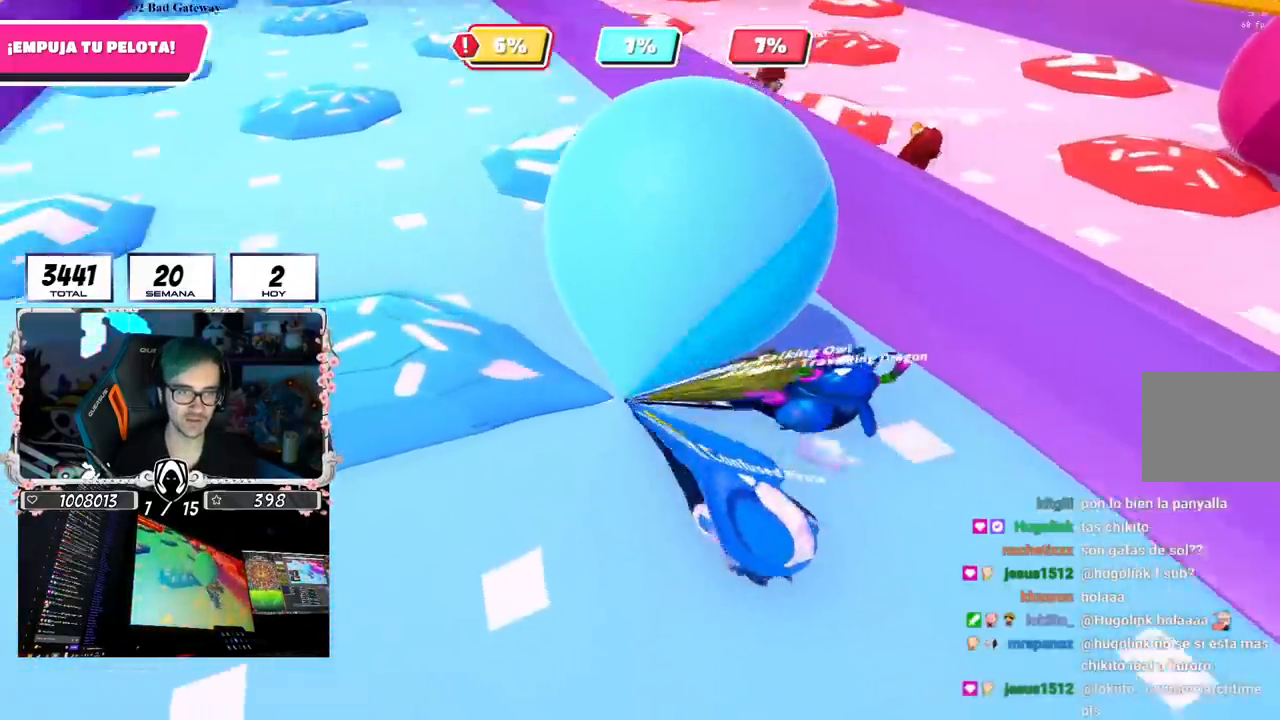
{"buttons": [], "left_stick": "up", "right_stick": "up", "events": [[184, "right_stick", "up-left"], [251, "right_stick", "up"]]}
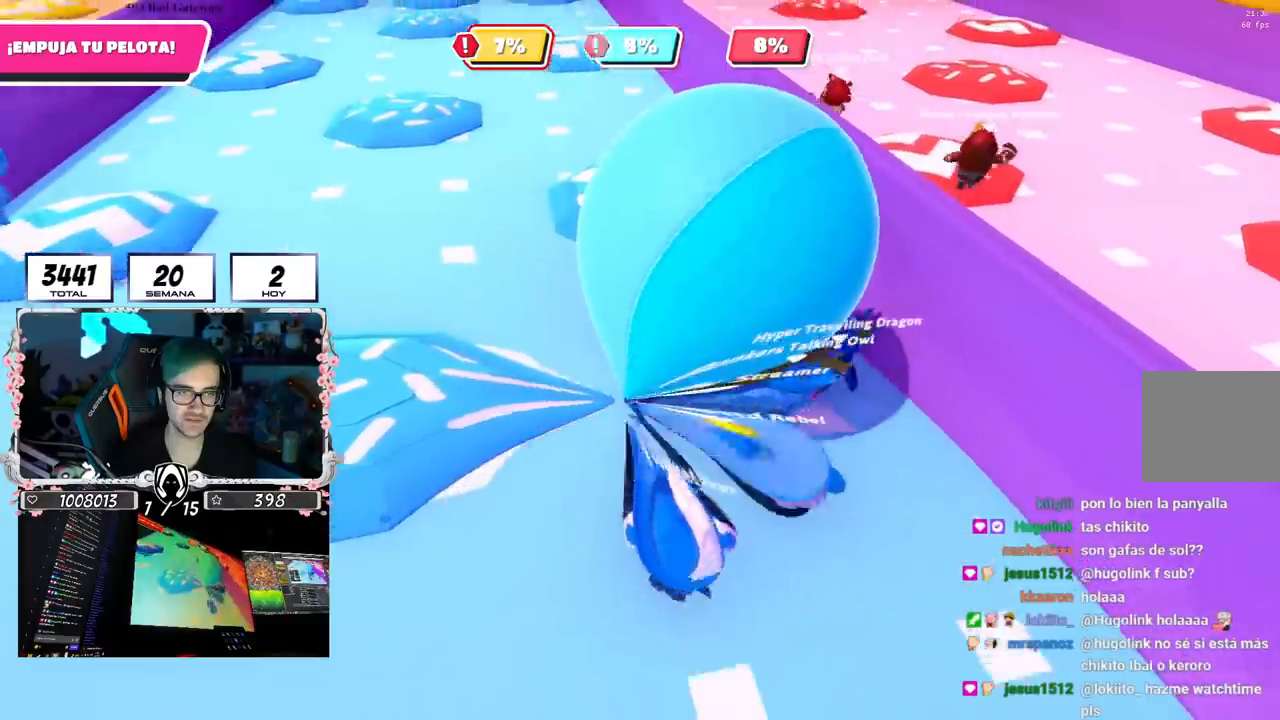
{"buttons": [], "left_stick": "up", "right_stick": "center", "events": [[16, "right_stick", "center"], [267, "right_stick", "up"], [417, "right_stick", "center"]]}